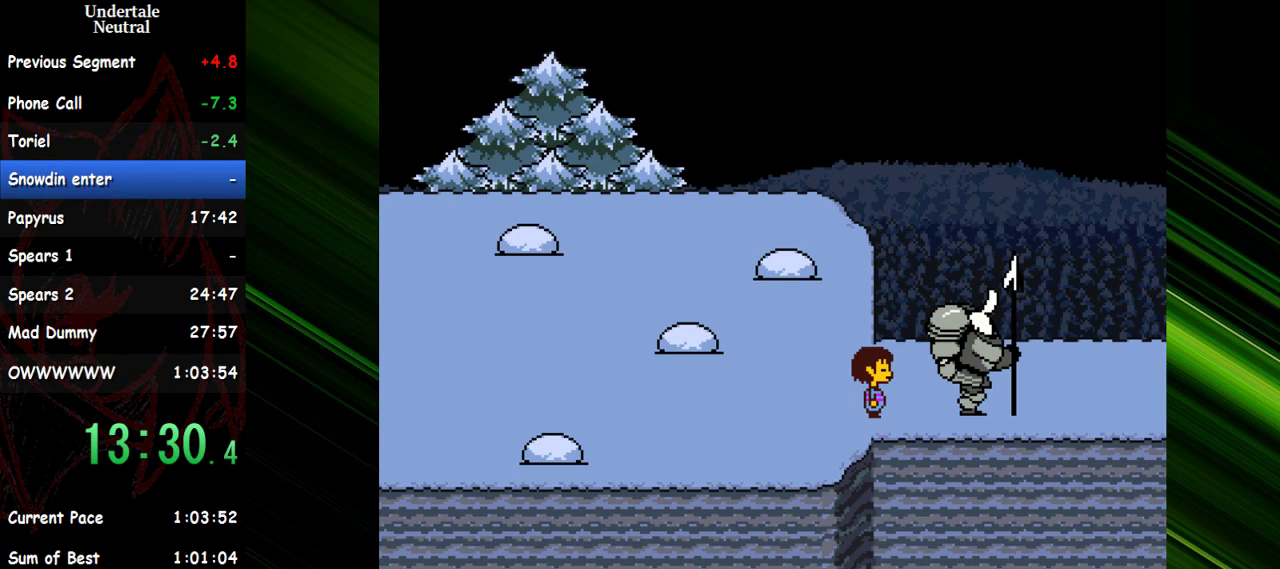
Gameplay with keyboard; each line is a JSON object with the keys held at the frame after it. "events" lists presses ("down") and releases ("up") of "c", "ctrl", "down", "escape", "left", "return", "right", "shift", "up" and "x" between this image and that frame as [ms after this image, input, new state], when the widget could be followed in between. No other keys are recorded. Mouse input is not recorded. Not read: other_keys.
{"keys": ["right"], "events": [[100, "right", "down"]]}
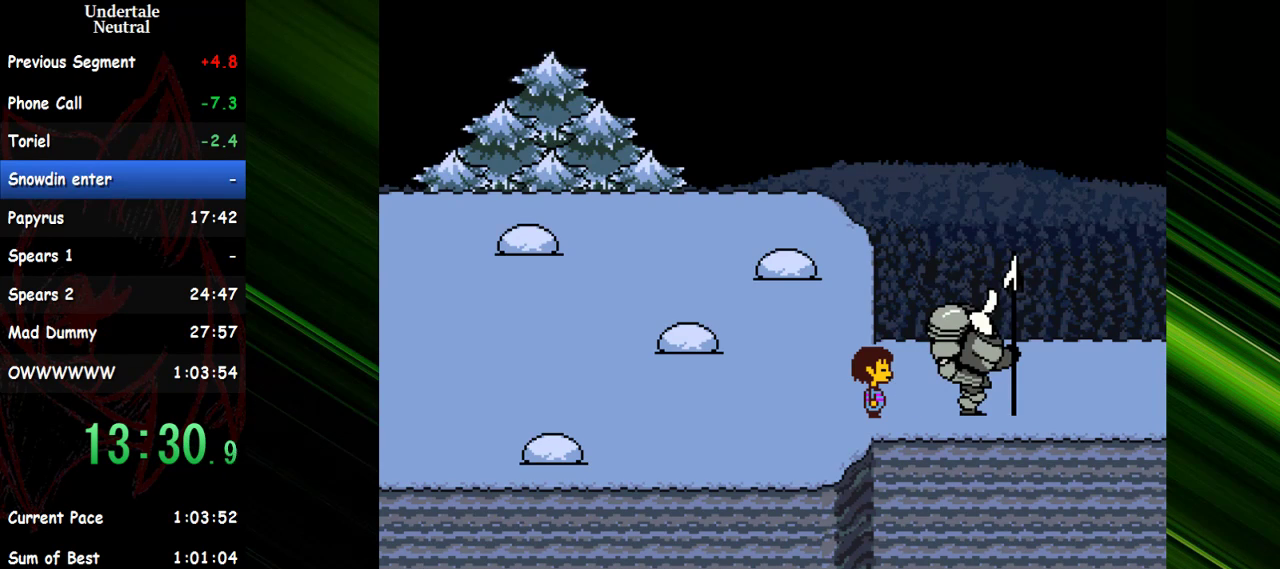
{"keys": ["right"], "events": []}
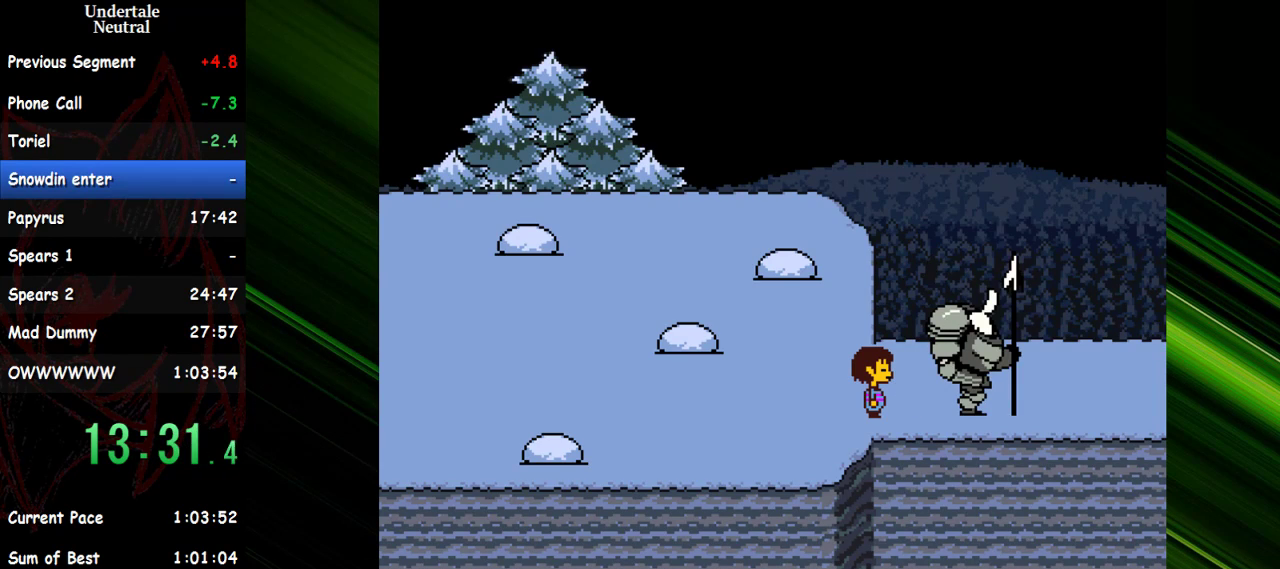
{"keys": ["right"], "events": []}
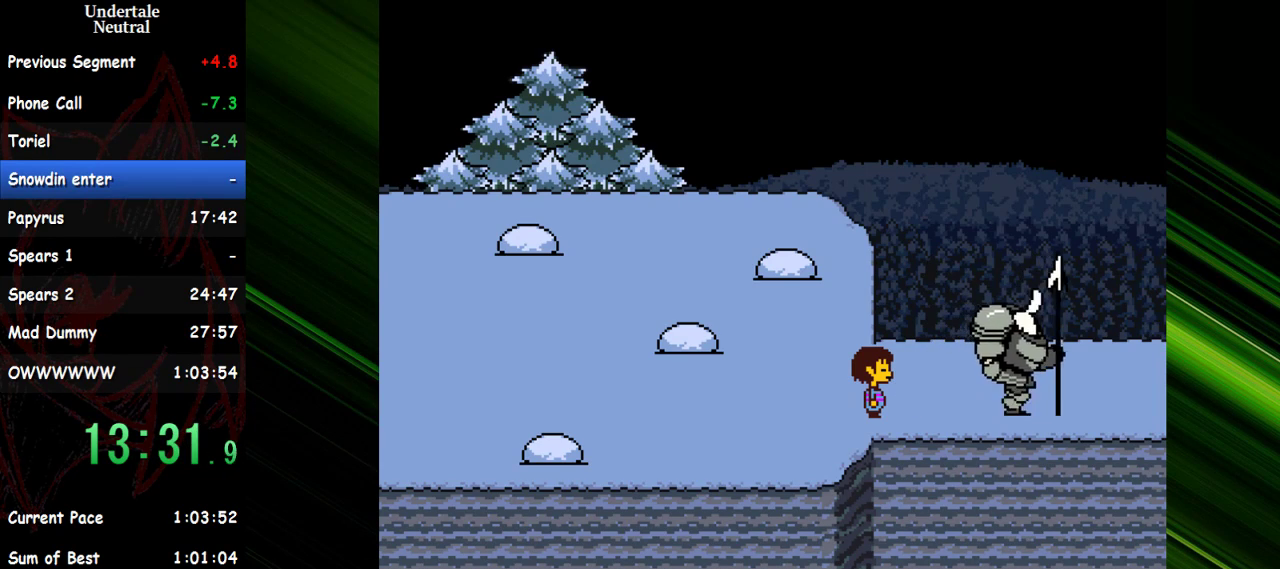
{"keys": ["right"], "events": []}
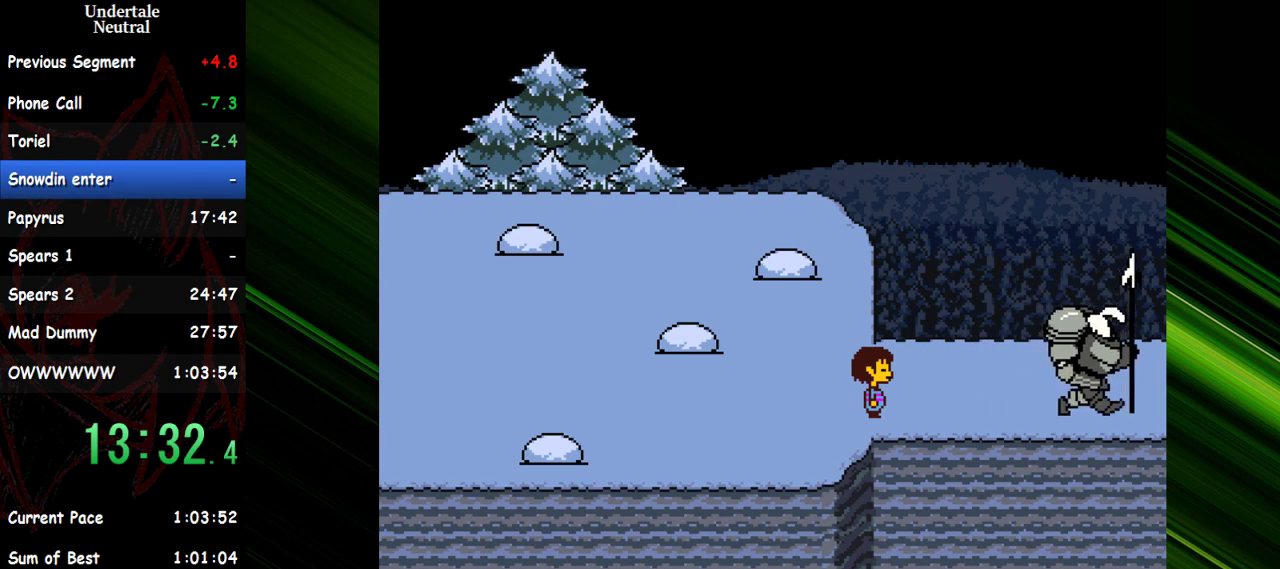
{"keys": ["right"], "events": []}
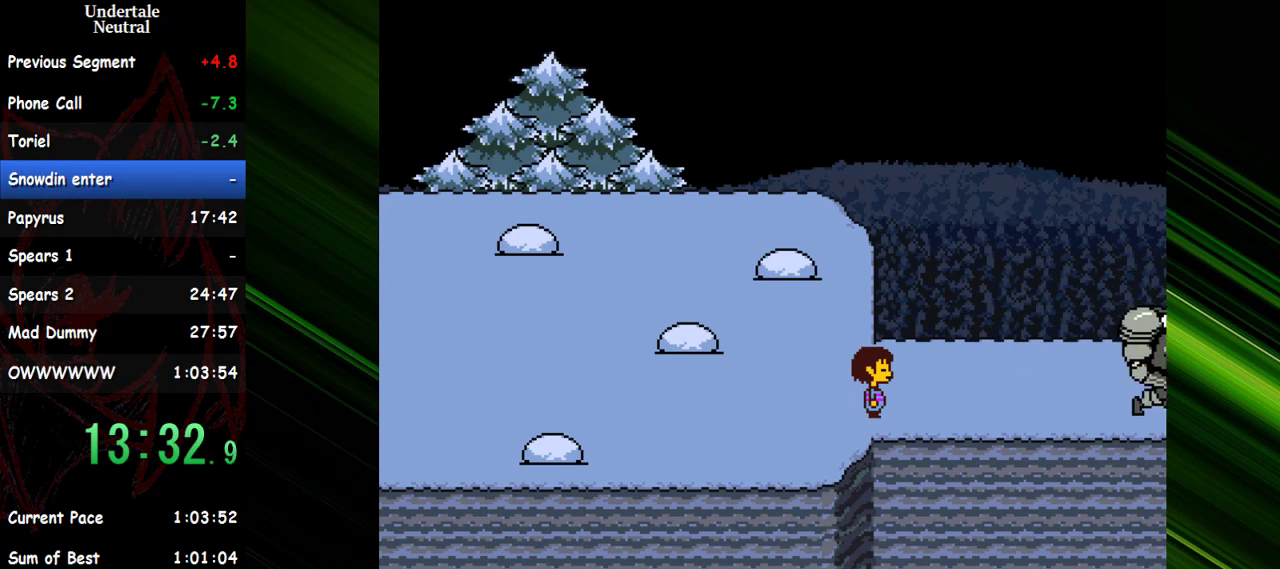
{"keys": ["right"], "events": []}
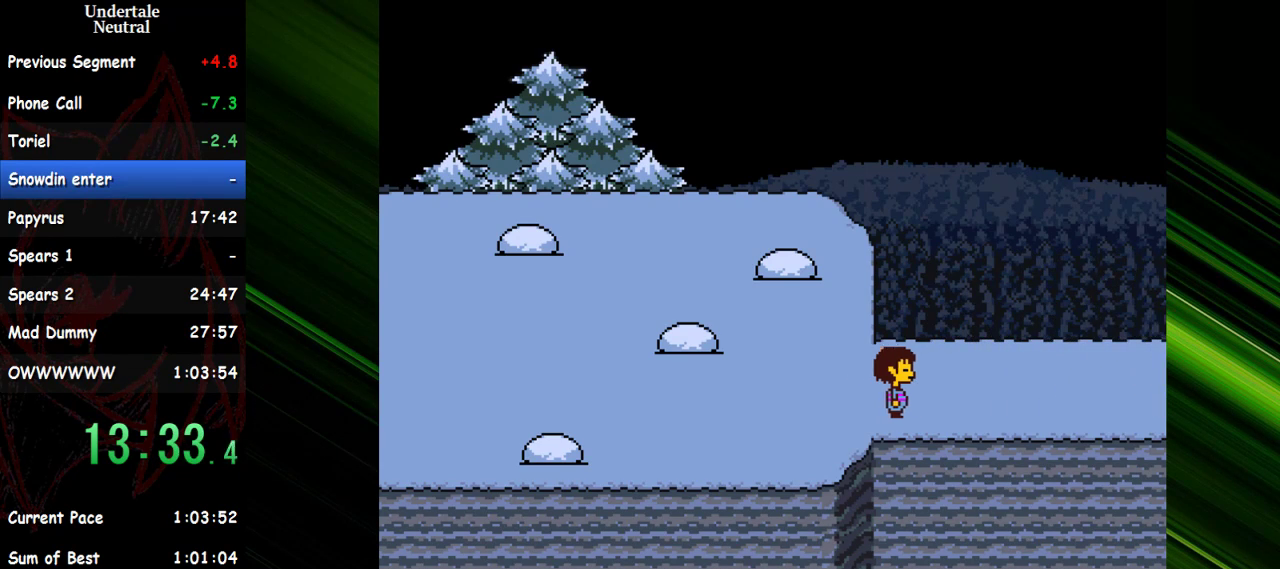
{"keys": ["right"], "events": []}
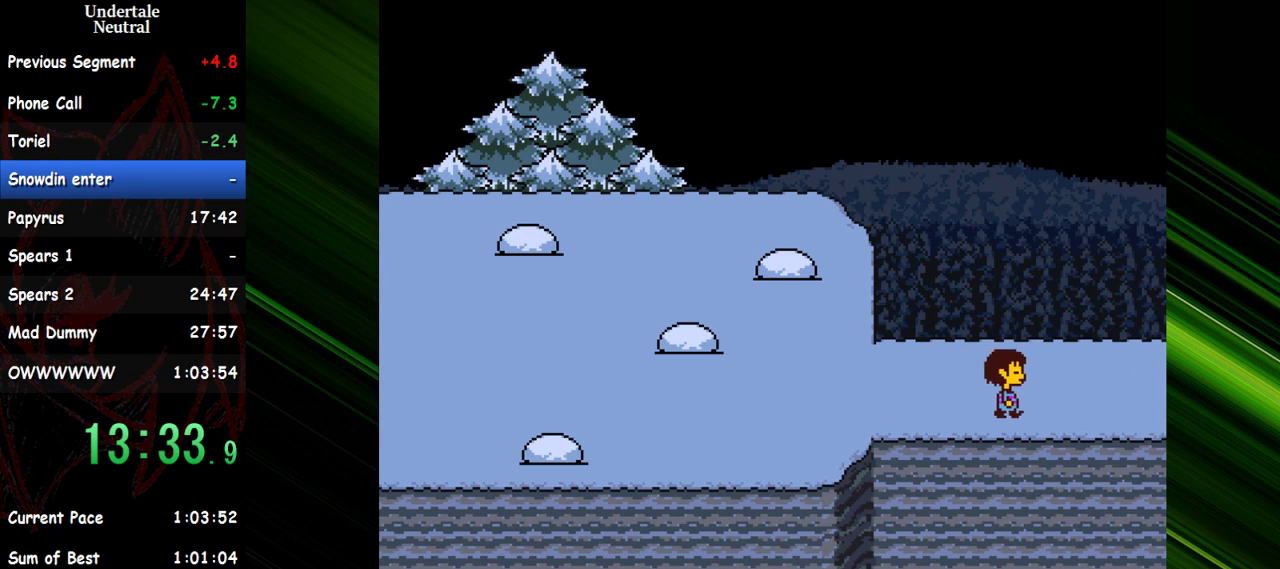
{"keys": ["right"], "events": []}
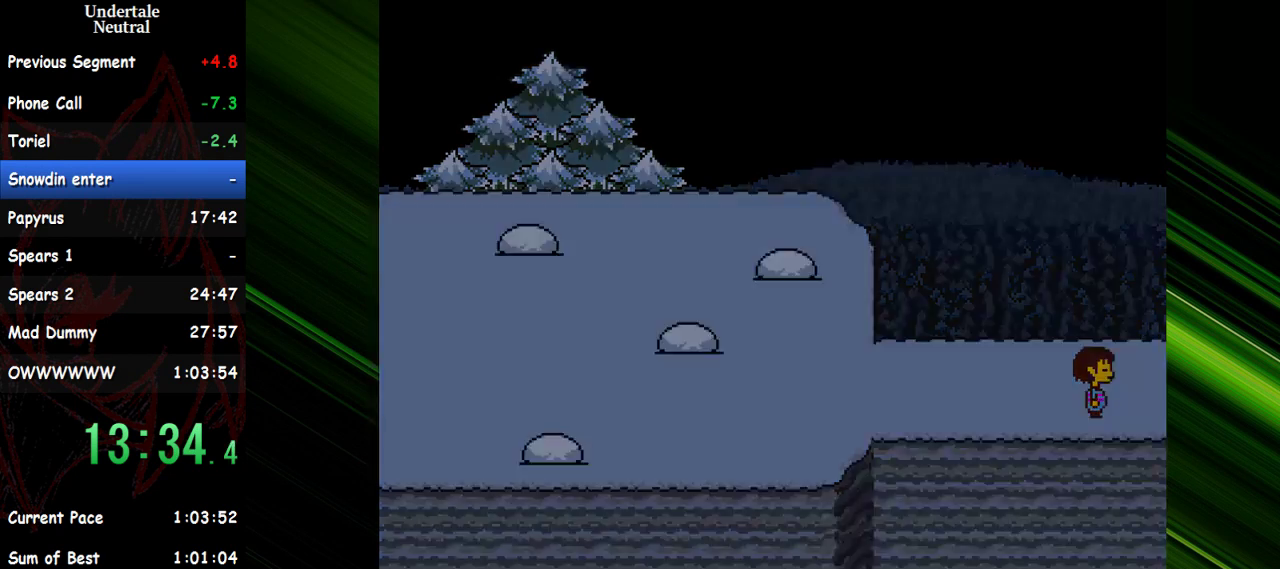
{"keys": ["right", "up"], "events": [[500, "up", "down"]]}
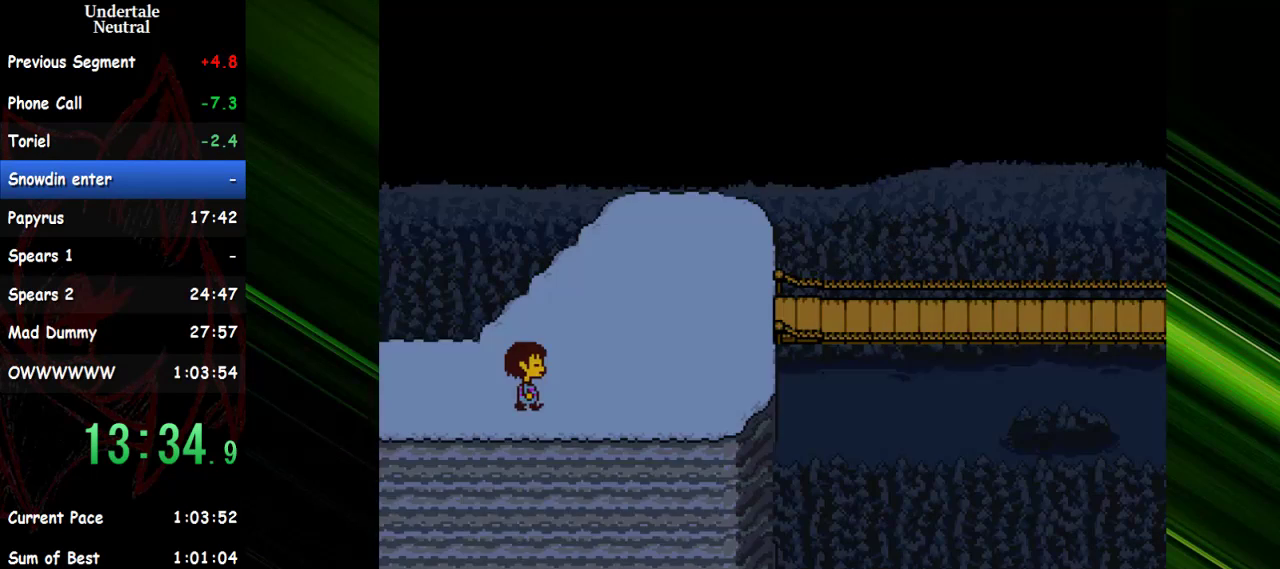
{"keys": ["right"], "events": [[433, "up", "up"]]}
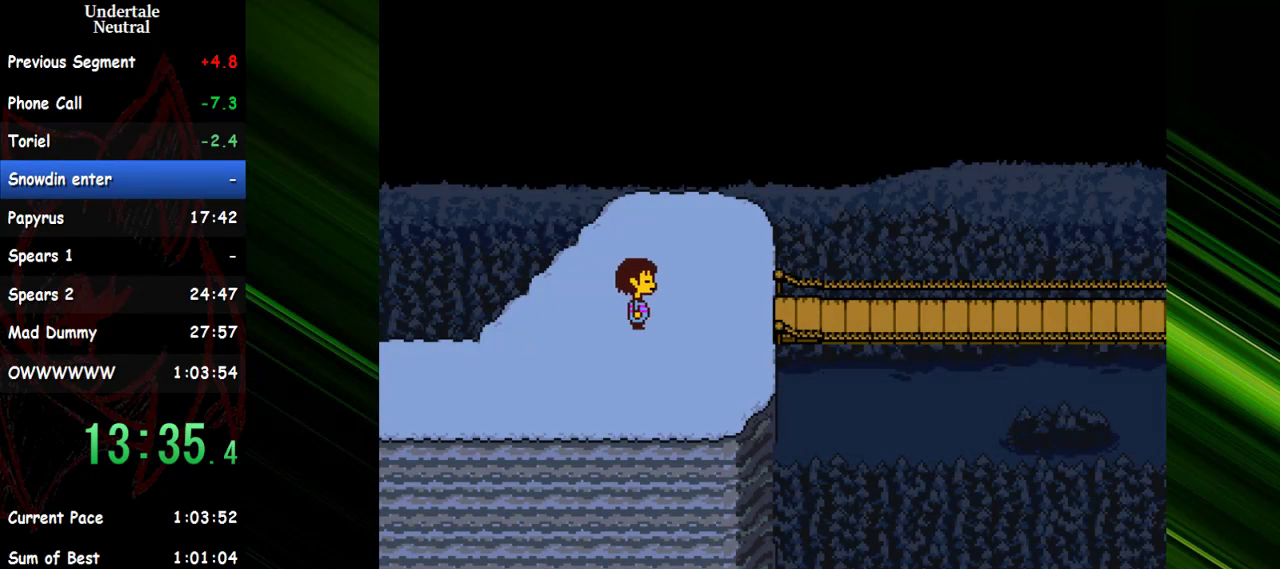
{"keys": ["right"], "events": [[167, "up", "down"], [250, "up", "up"]]}
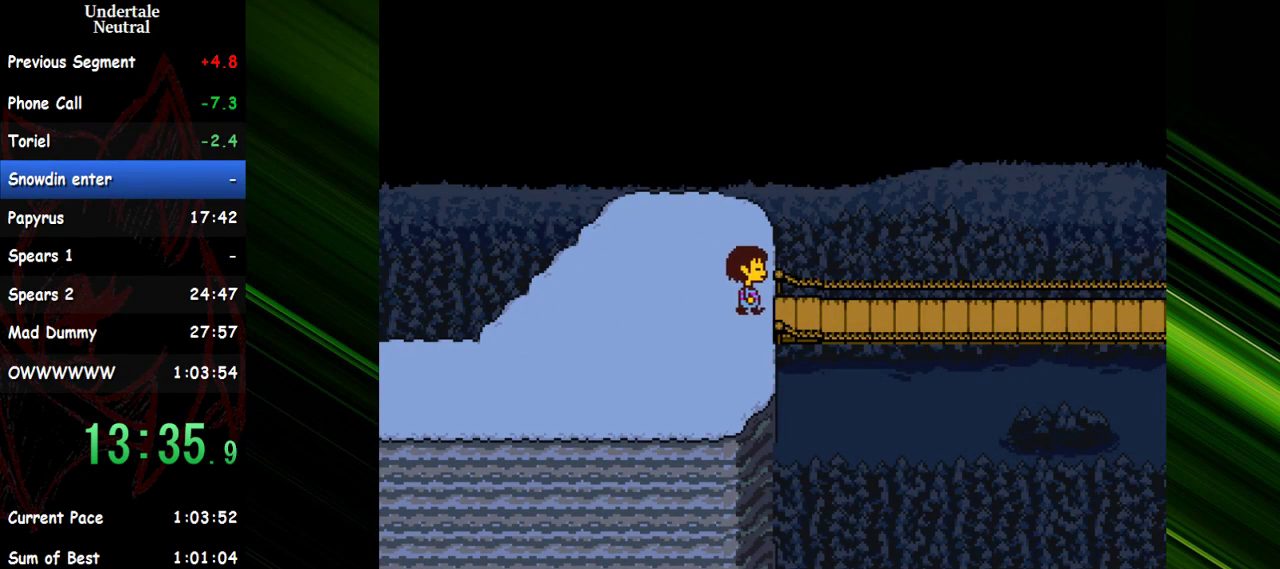
{"keys": ["right"], "events": []}
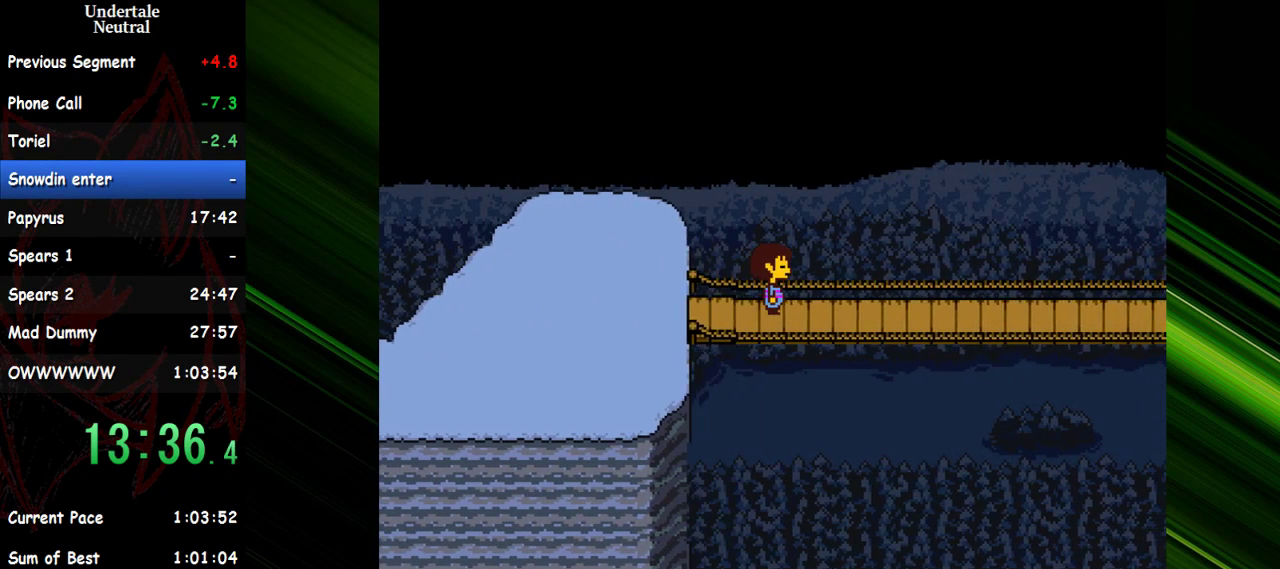
{"keys": ["right"], "events": []}
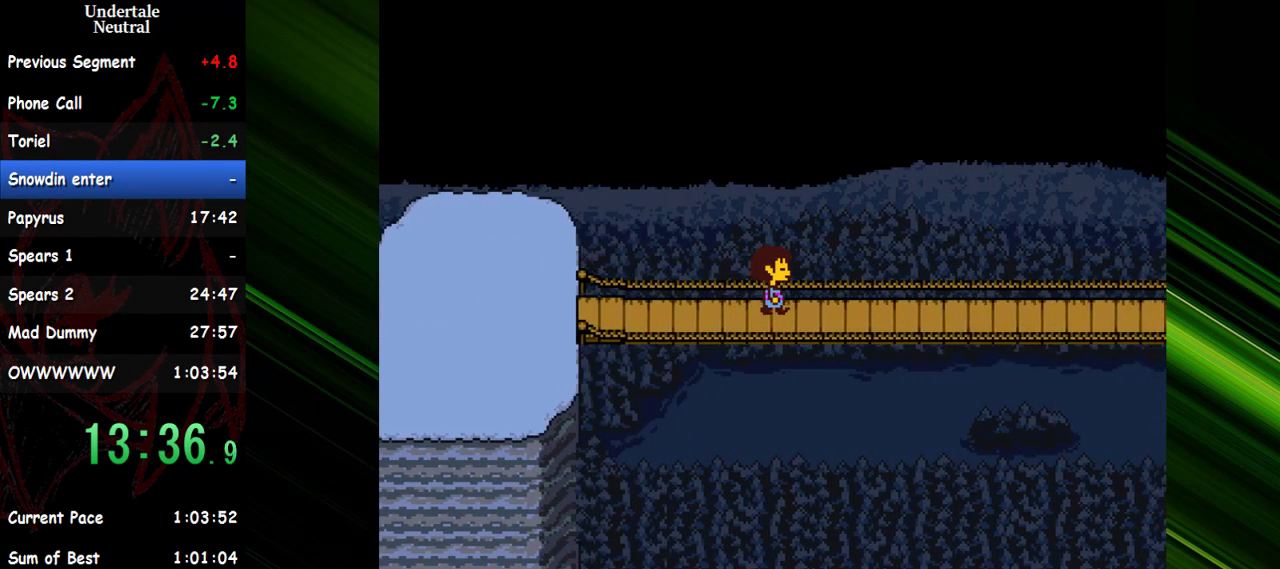
{"keys": ["right"], "events": []}
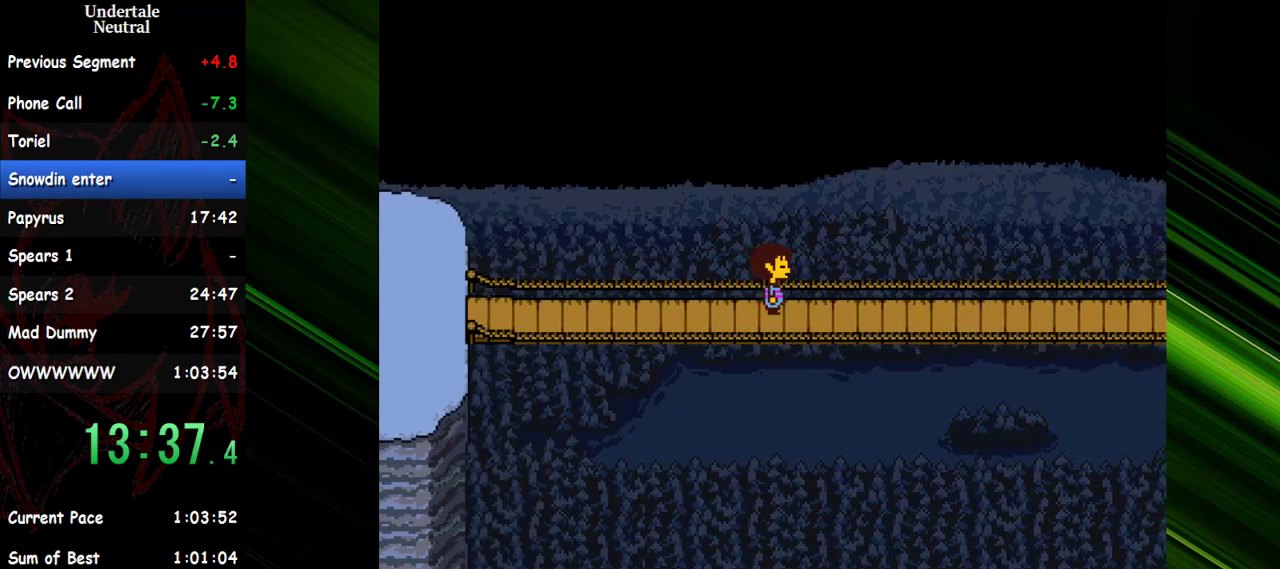
{"keys": ["right"], "events": []}
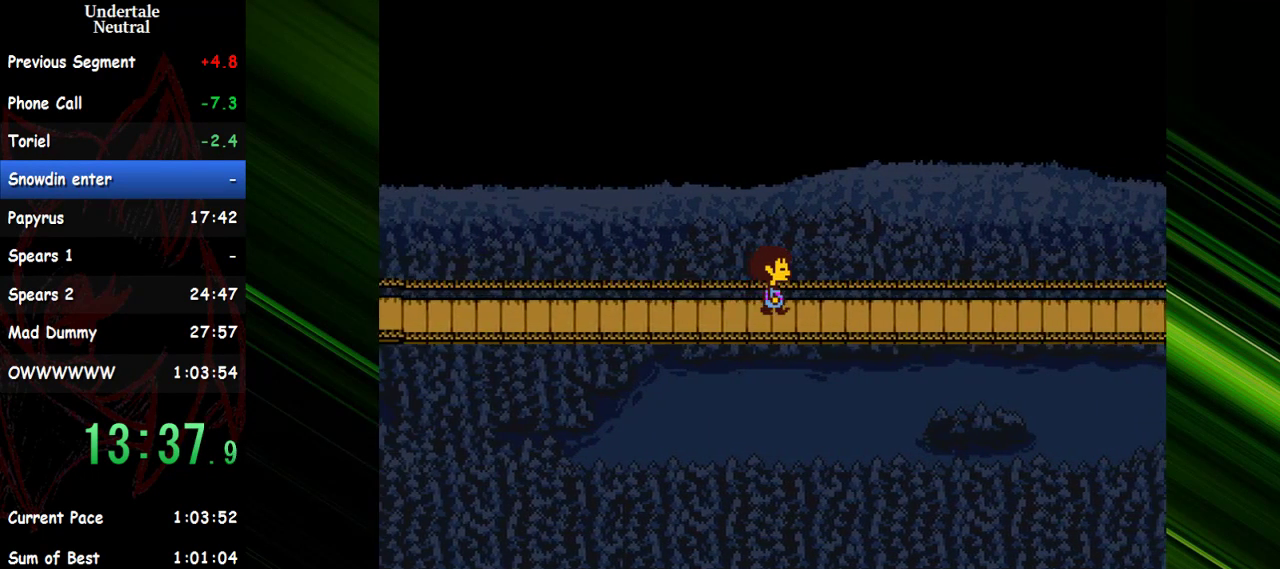
{"keys": ["right"], "events": []}
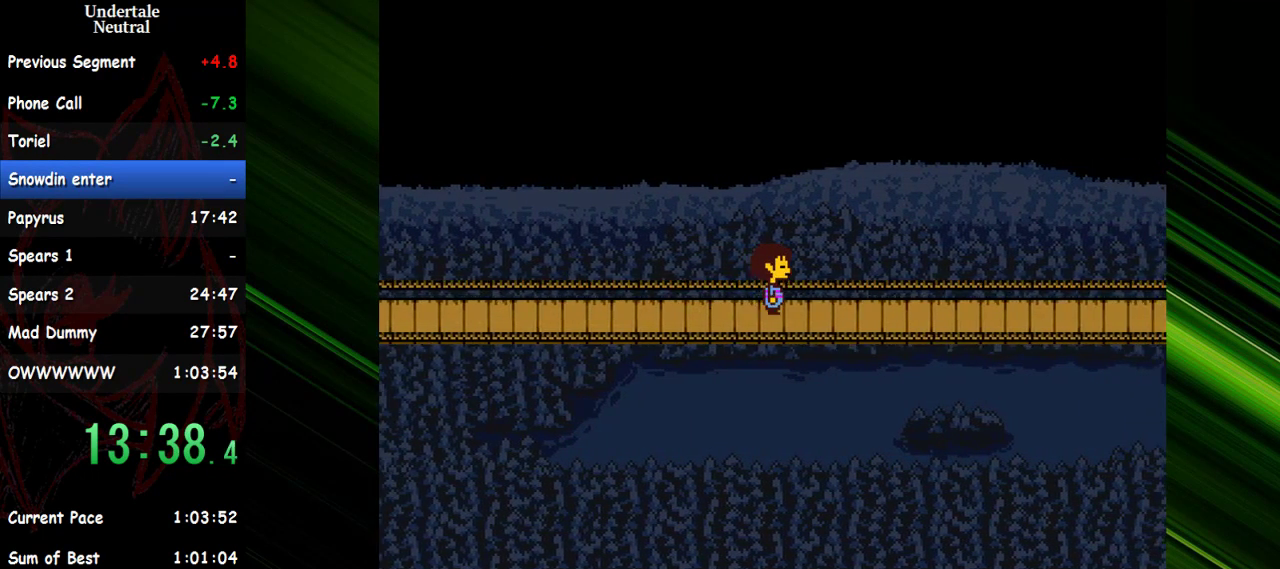
{"keys": ["right"], "events": []}
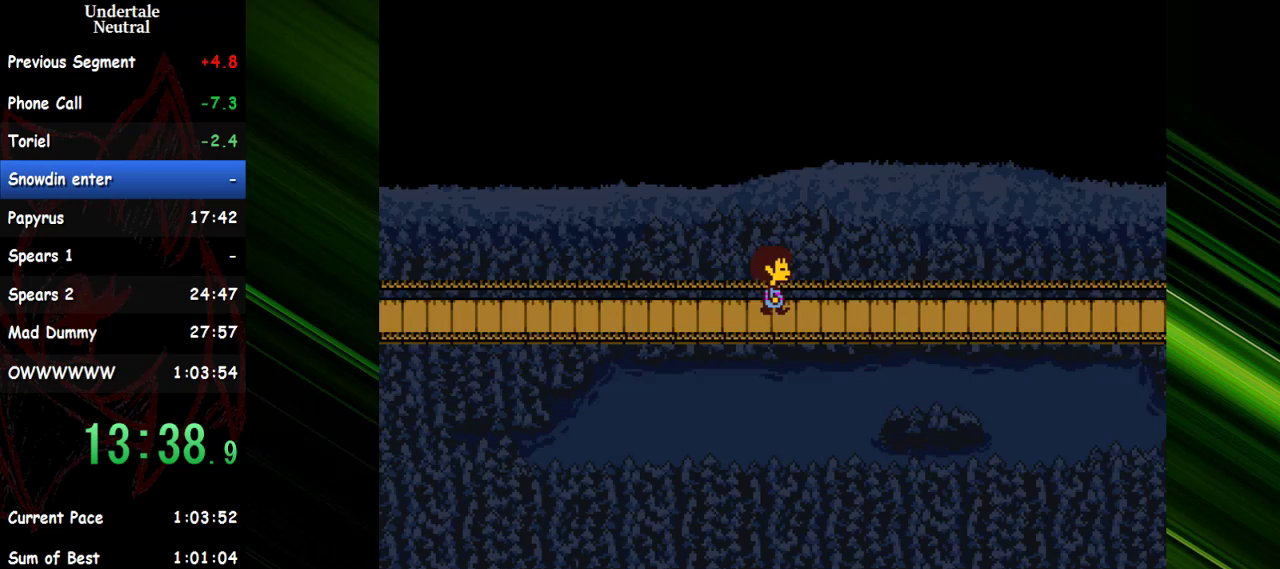
{"keys": ["right"], "events": []}
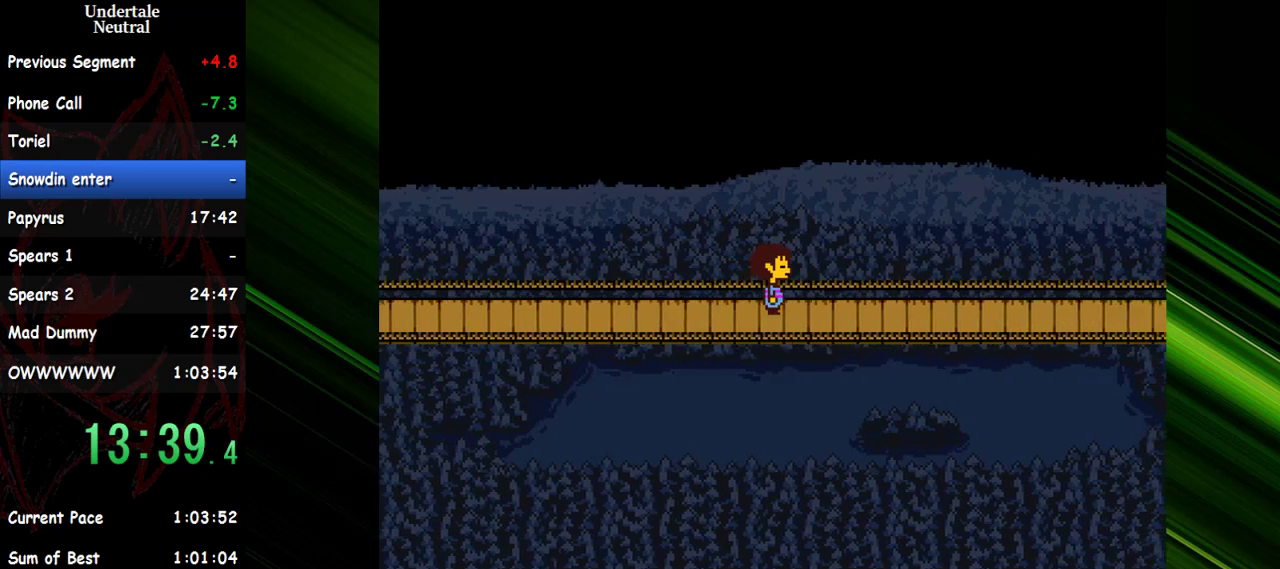
{"keys": ["right"], "events": []}
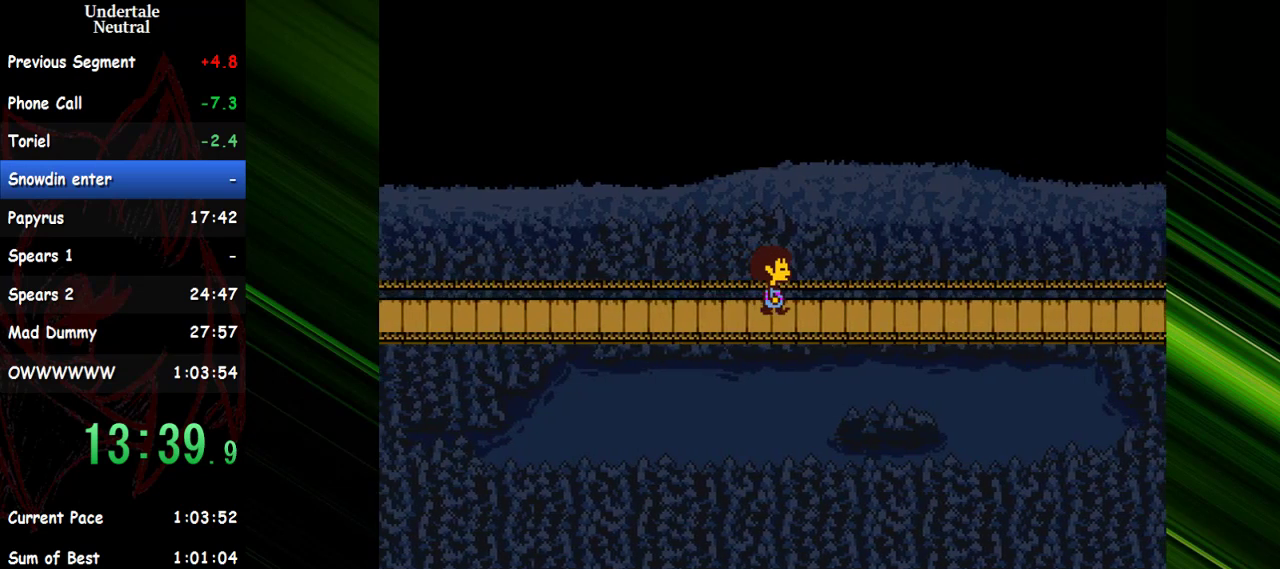
{"keys": ["right"], "events": []}
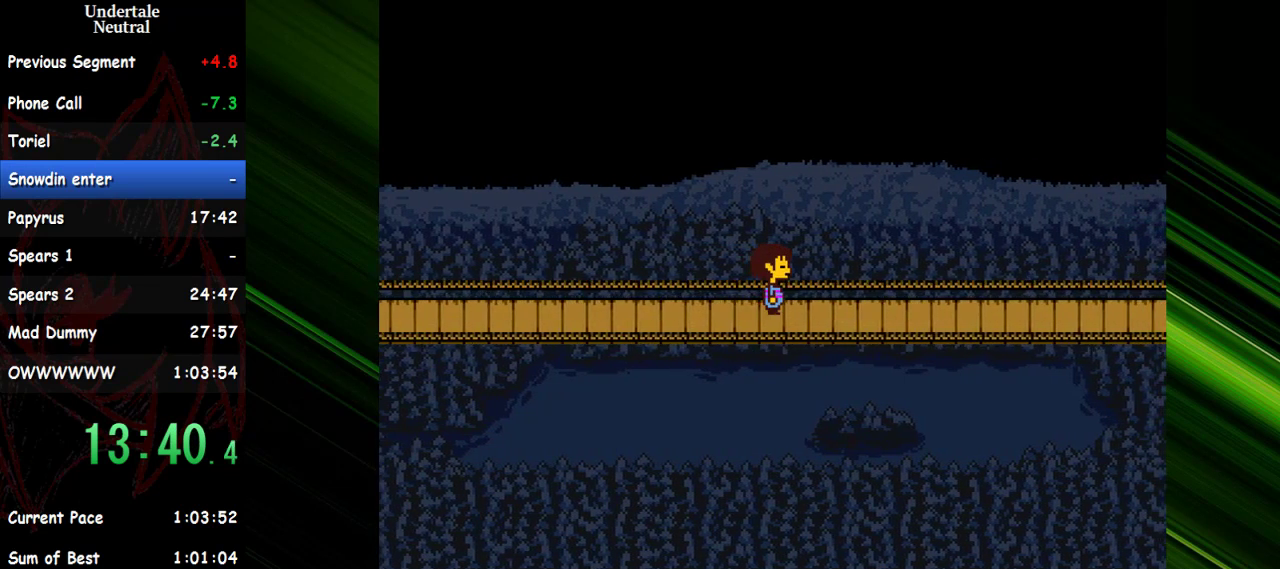
{"keys": ["right"], "events": []}
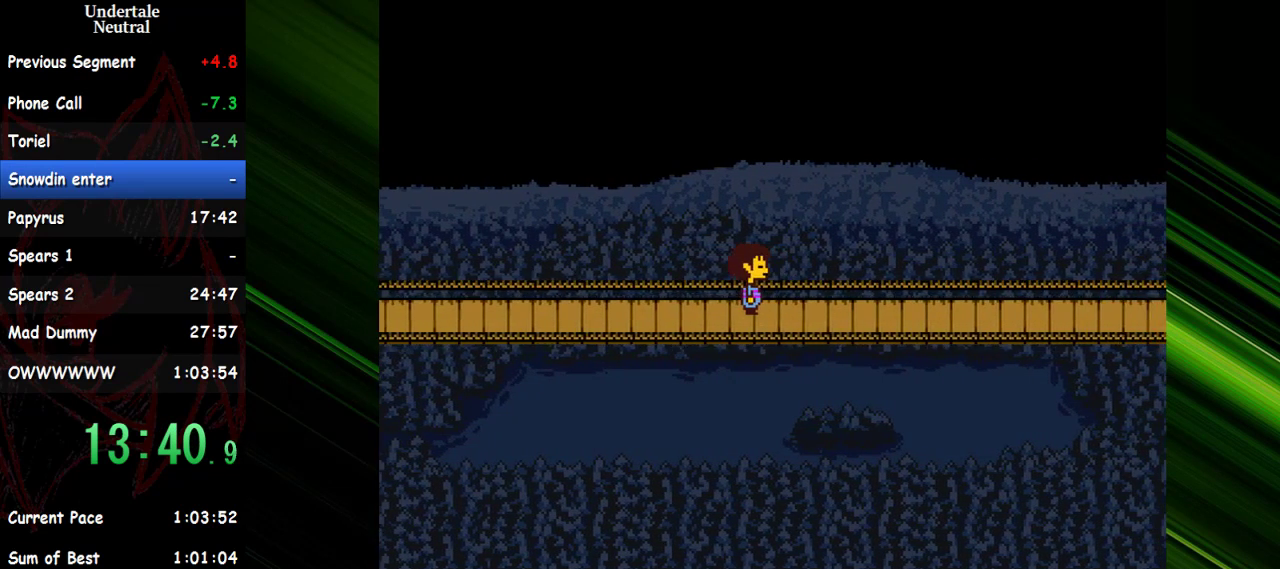
{"keys": [], "events": [[383, "right", "up"]]}
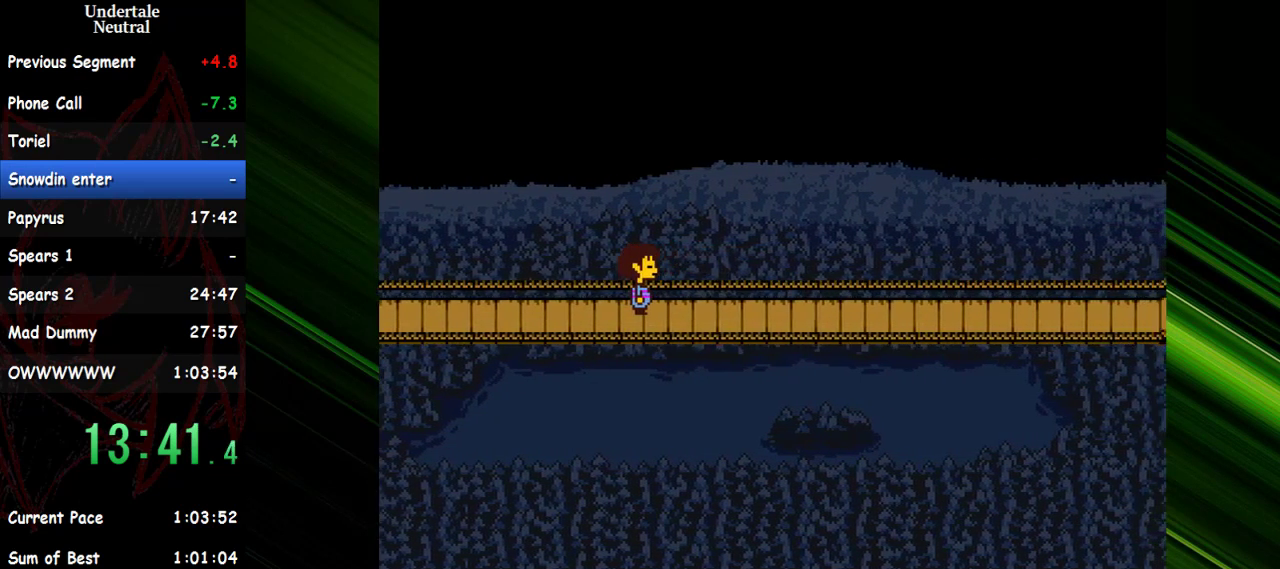
{"keys": ["return", "x"], "events": [[117, "shift", "down"], [117, "x", "down"], [200, "shift", "up"], [200, "x", "up"], [250, "return", "down"], [300, "return", "up"], [300, "shift", "down"], [300, "x", "down"], [350, "shift", "up"], [350, "x", "up"], [400, "return", "down"], [450, "return", "up"], [450, "shift", "down"], [450, "x", "down"], [483, "return", "down"], [483, "shift", "up"]]}
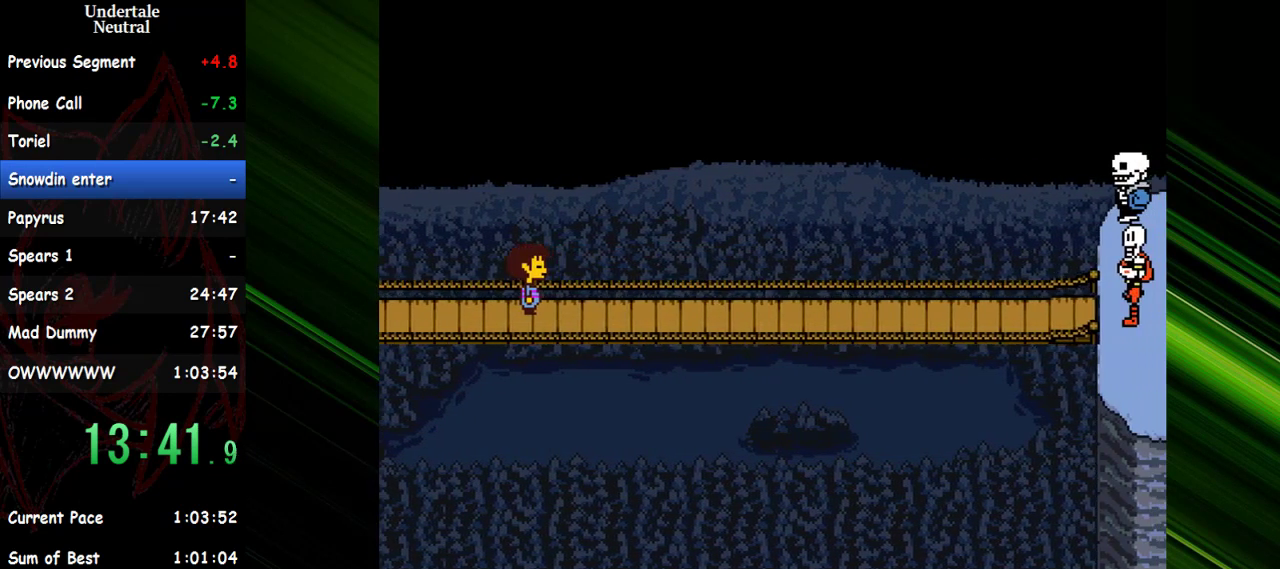
{"keys": ["return"], "events": [[33, "return", "up"], [33, "x", "up"], [83, "shift", "down"], [133, "return", "down"], [133, "shift", "up"], [133, "x", "down"], [183, "return", "up"], [183, "x", "up"], [217, "shift", "down"], [267, "return", "down"], [267, "shift", "up"], [267, "x", "down"], [317, "return", "up"], [317, "x", "up"], [367, "return", "down"], [417, "return", "up"], [417, "shift", "down"], [417, "x", "down"], [467, "shift", "up"], [500, "return", "down"], [500, "x", "up"]]}
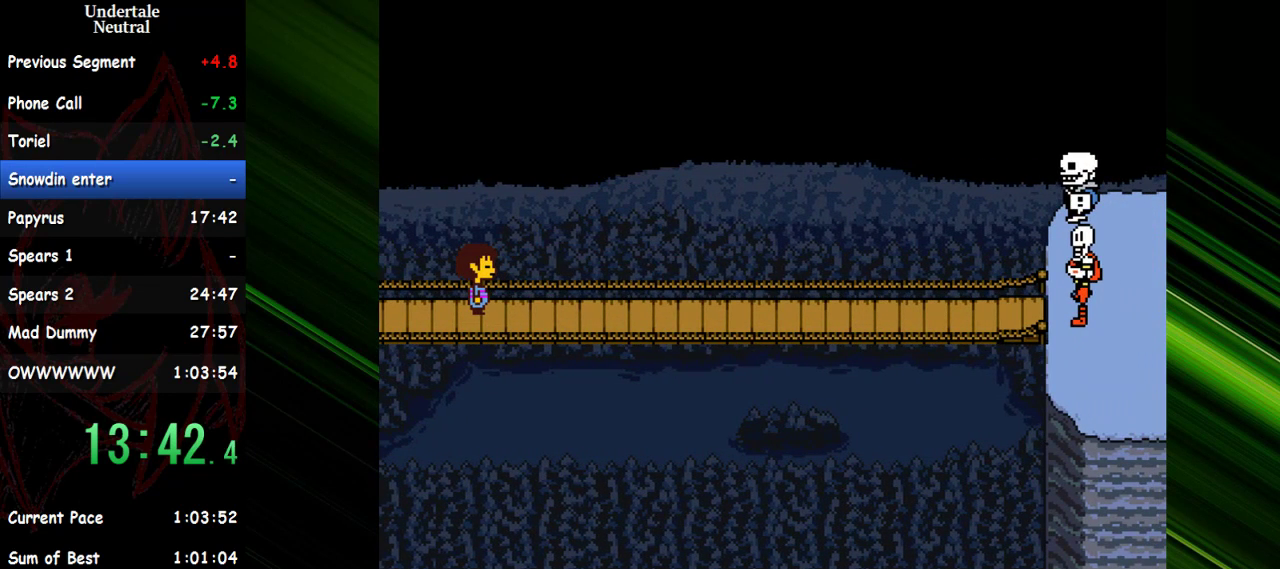
{"keys": ["x"], "events": [[50, "return", "up"], [50, "shift", "down"], [50, "x", "down"], [100, "return", "down"], [100, "shift", "up"], [150, "return", "up"], [150, "shift", "down"], [150, "x", "up"], [200, "x", "down"], [233, "return", "down"], [233, "shift", "up"], [233, "x", "up"], [283, "return", "up"], [283, "shift", "down"], [333, "return", "down"], [333, "x", "down"], [383, "return", "up"], [433, "return", "down"], [433, "shift", "up"], [433, "x", "up"], [467, "return", "up"], [467, "x", "down"]]}
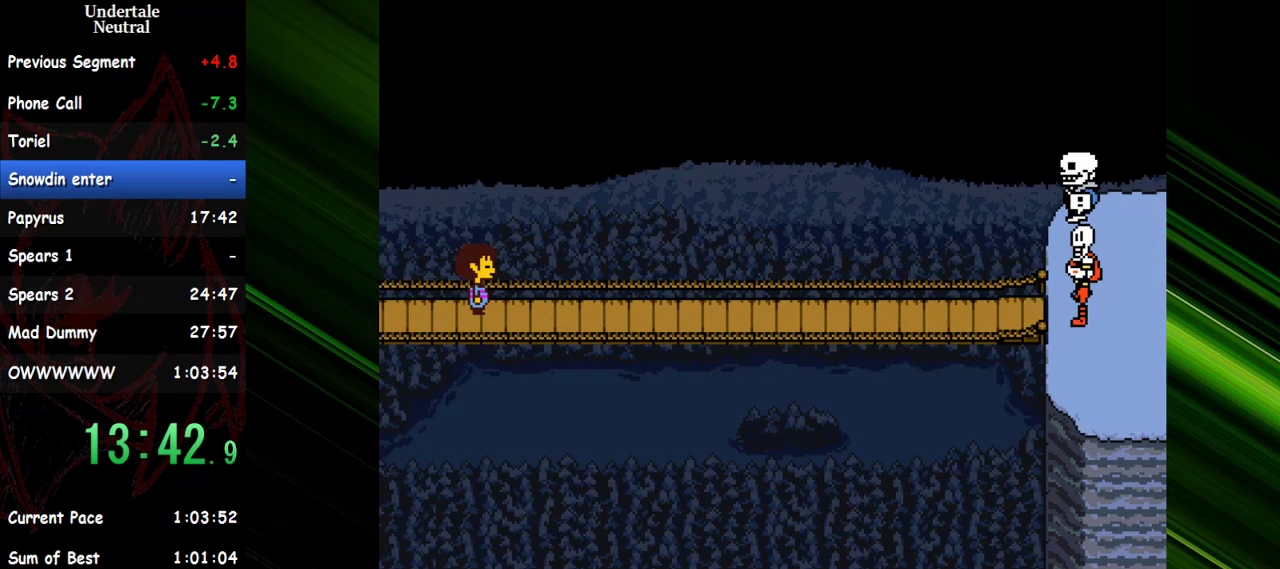
{"keys": ["return"], "events": [[17, "shift", "down"], [67, "return", "down"], [67, "shift", "up"], [67, "x", "up"], [117, "return", "up"], [117, "x", "down"], [167, "return", "down"], [200, "return", "up"], [200, "shift", "down"], [200, "x", "up"], [250, "x", "down"], [300, "return", "down"], [300, "shift", "up"], [350, "return", "up"], [350, "shift", "down"], [350, "x", "up"], [400, "return", "down"], [400, "shift", "up"], [400, "x", "down"], [433, "return", "up"], [483, "return", "down"], [483, "x", "up"]]}
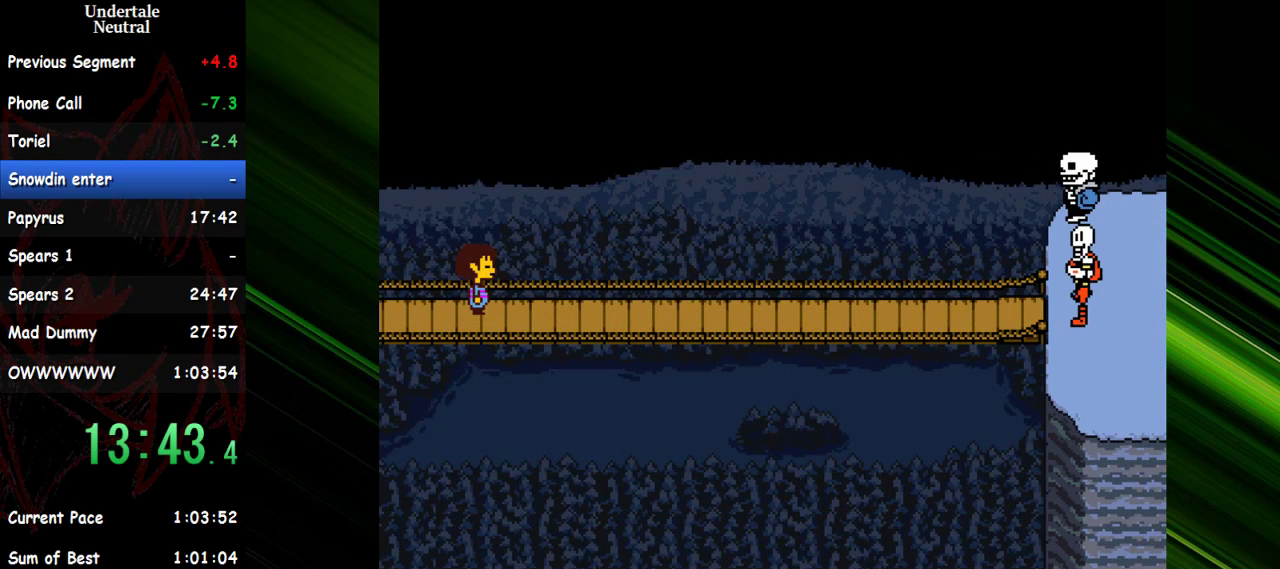
{"keys": ["shift", "x"], "events": [[33, "return", "up"], [33, "x", "down"], [83, "shift", "down"], [133, "return", "down"], [133, "shift", "up"], [133, "x", "up"], [183, "return", "up"], [183, "shift", "down"], [217, "return", "down"], [217, "shift", "up"], [217, "x", "down"], [267, "return", "up"], [267, "shift", "down"], [267, "x", "up"], [367, "x", "down"], [417, "x", "up"], [450, "return", "down"], [450, "shift", "up"], [500, "return", "up"], [500, "shift", "down"], [500, "x", "down"]]}
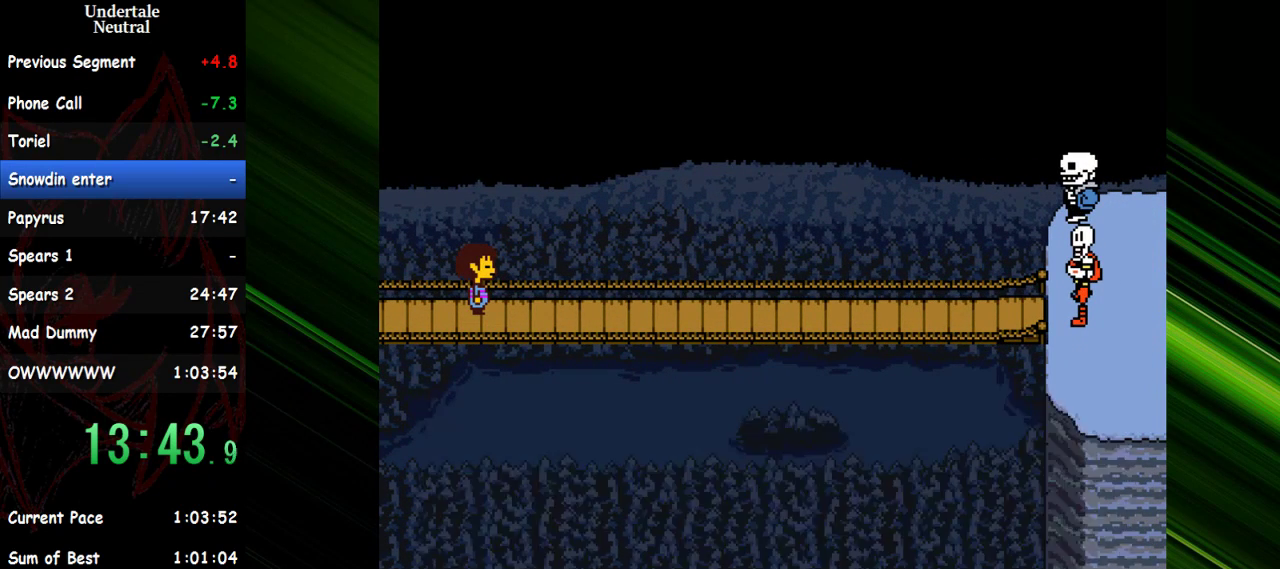
{"keys": [], "events": [[50, "return", "down"], [50, "shift", "up"], [100, "return", "up"], [100, "shift", "down"], [100, "x", "up"], [150, "return", "down"], [200, "return", "up"], [200, "x", "down"], [233, "return", "down"], [233, "shift", "up"], [233, "x", "up"], [333, "return", "up"], [333, "shift", "down"], [333, "x", "down"], [383, "shift", "up"], [383, "x", "up"]]}
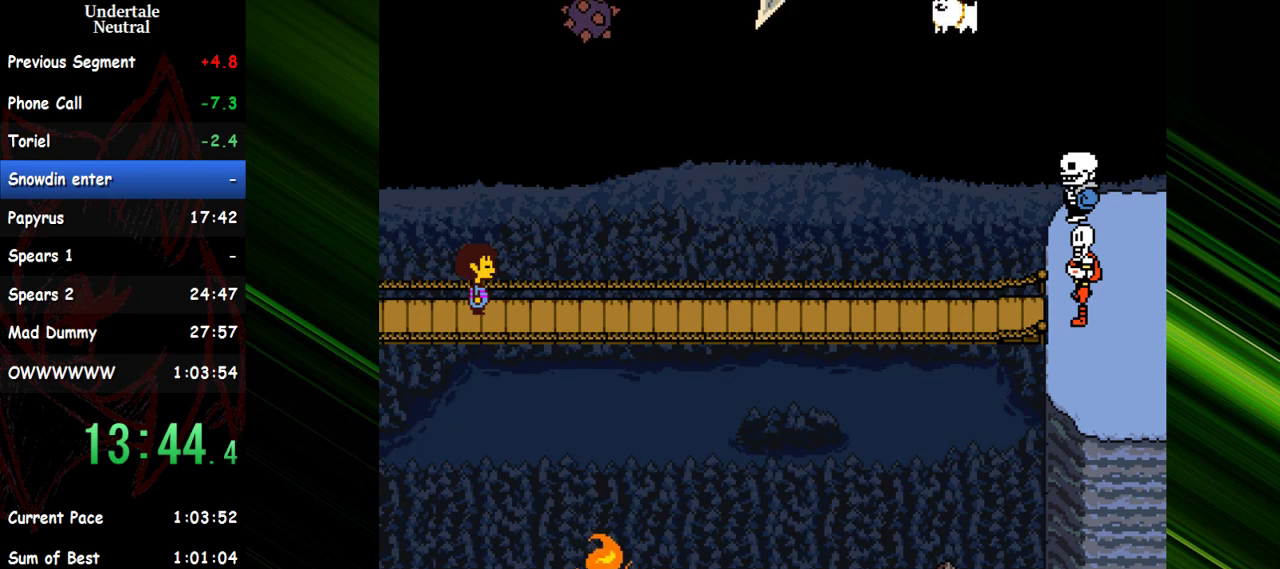
{"keys": ["x"], "events": [[483, "x", "down"]]}
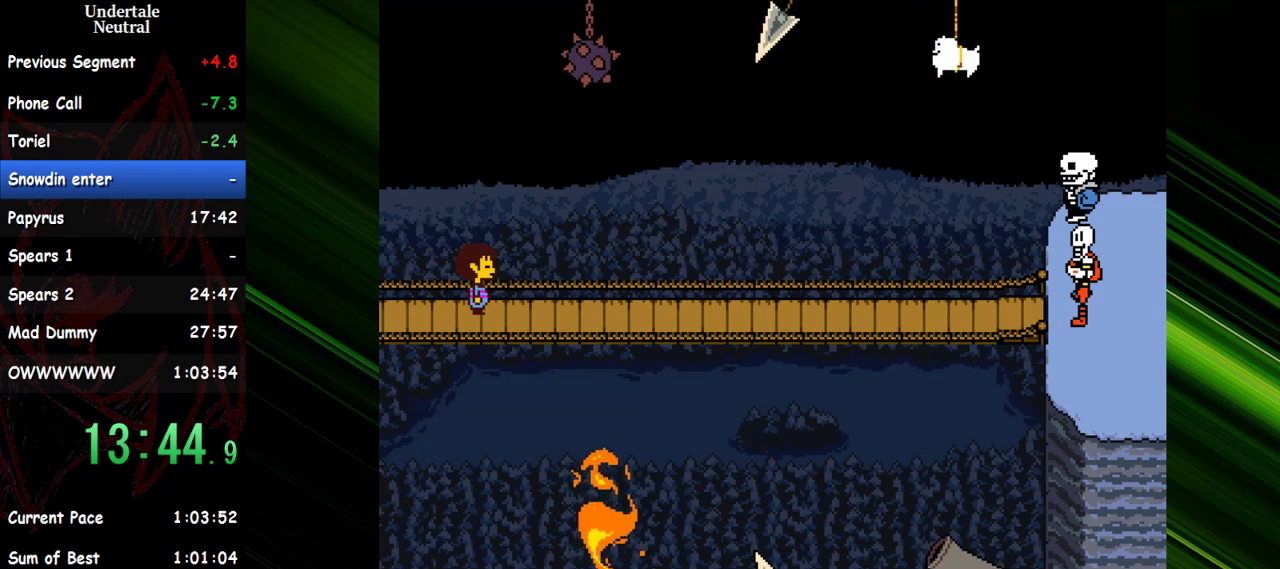
{"keys": ["shift"], "events": [[33, "return", "down"], [33, "x", "up"], [83, "return", "up"], [83, "shift", "down"], [133, "x", "down"], [183, "return", "down"], [183, "shift", "up"], [217, "return", "up"], [217, "x", "up"], [267, "shift", "down"], [317, "return", "down"], [317, "shift", "up"], [317, "x", "down"], [367, "return", "up"], [367, "shift", "down"], [367, "x", "up"], [417, "shift", "up"], [450, "x", "down"], [500, "shift", "down"], [500, "x", "up"]]}